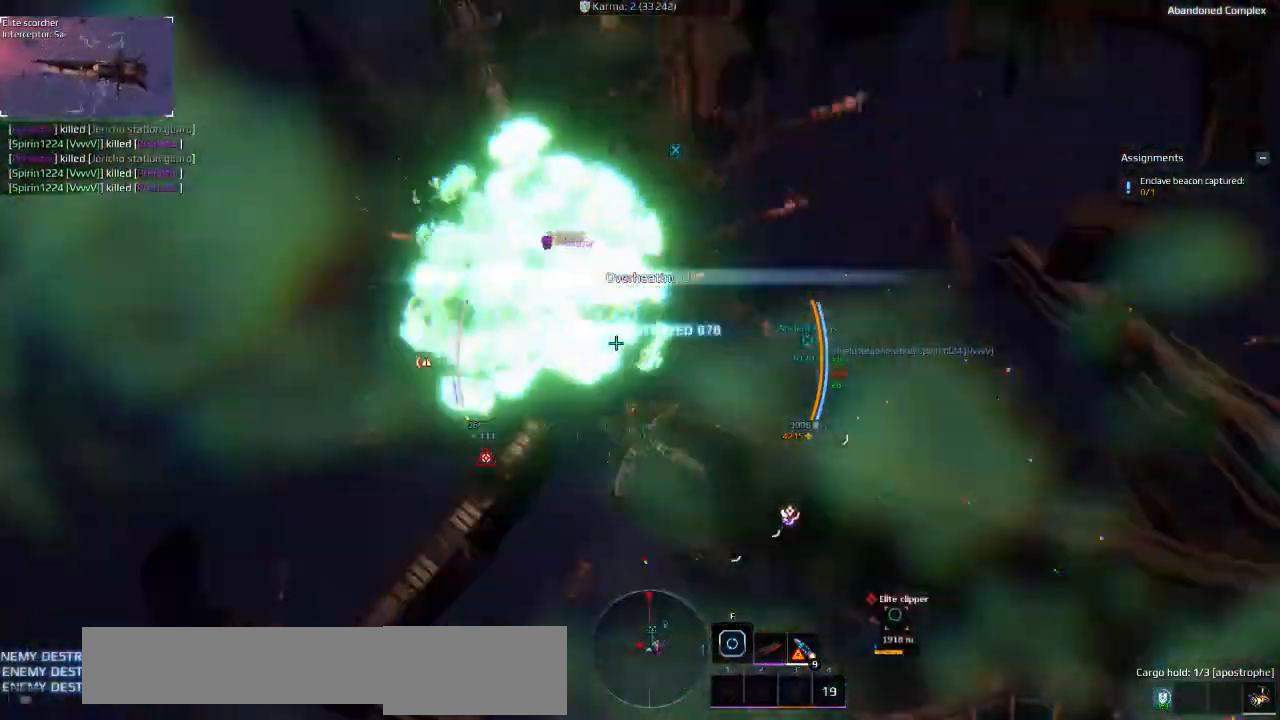
Gameplay with keyboard; each line is a JSON object with the keys held at the frame after it. "events" lists presses ("down") and releases ("up") of "a", "ctrl", "d", "e", "f", "q", "r", "s", "shift", "space", "tab" and "w" between this image and that frame as [ms after this image, input, new state], when the widget could be followed in between. No other keys are recorded. Mouse input is not recorded.
{"keys": ["a", "w"], "events": [[300, "space", "up"], [350, "ctrl", "up"]]}
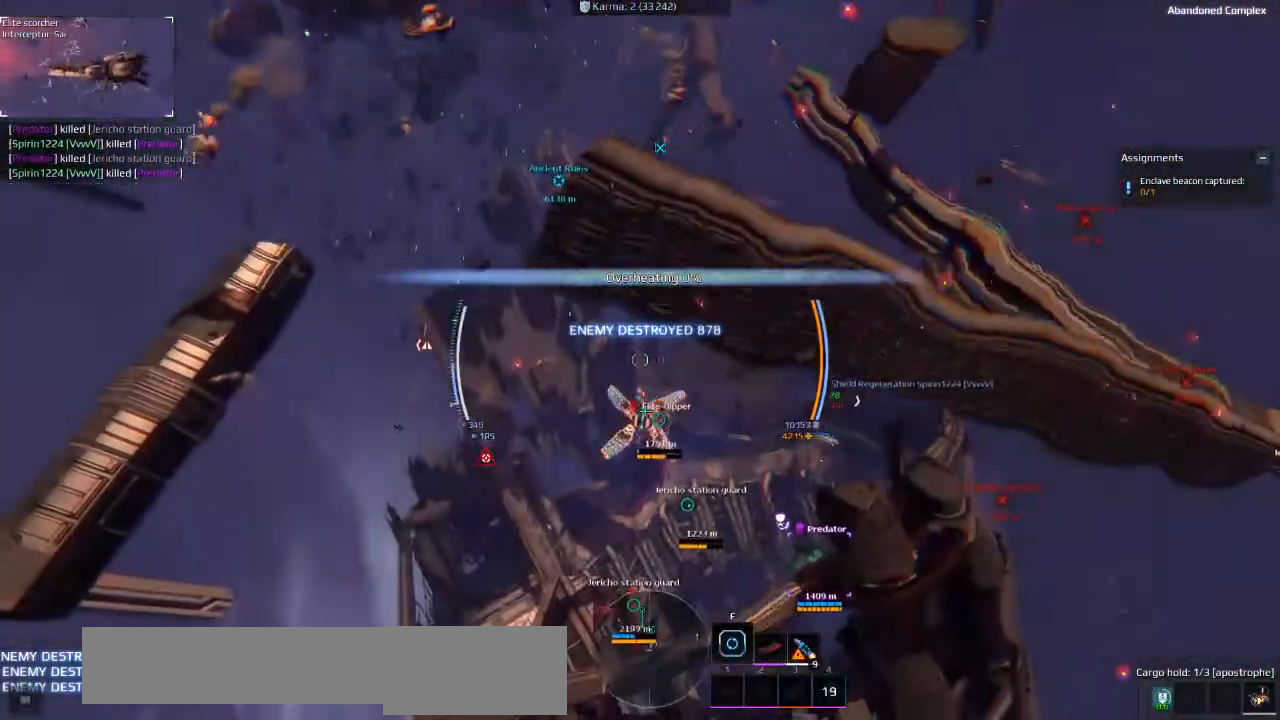
{"keys": ["shift", "space", "w"], "events": [[216, "a", "up"], [450, "shift", "down"], [450, "space", "down"]]}
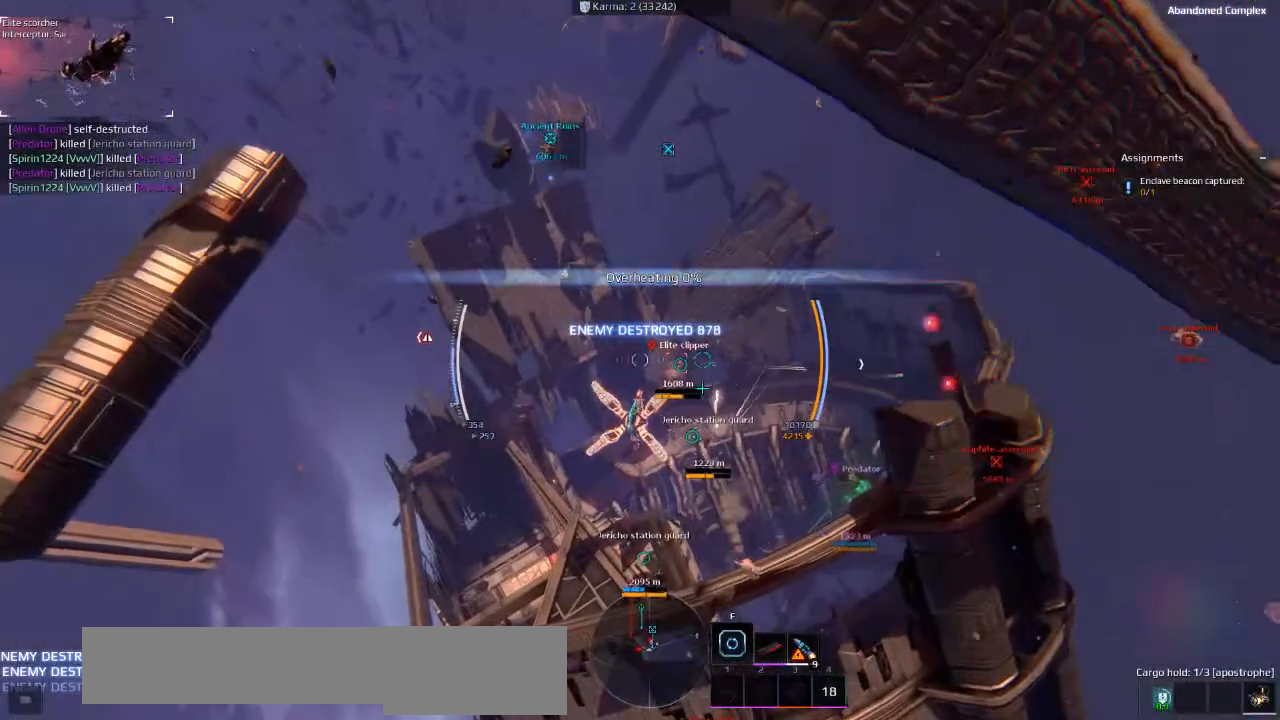
{"keys": ["shift"], "events": [[233, "space", "up"], [450, "w", "up"]]}
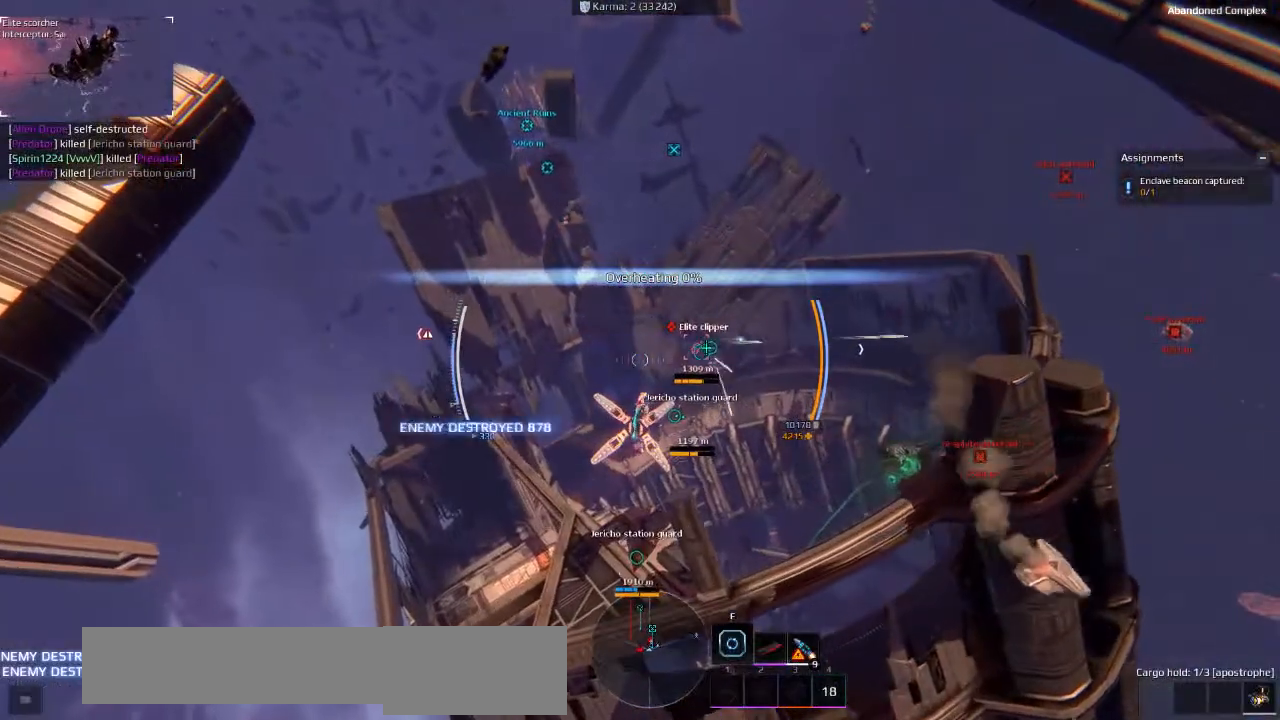
{"keys": [], "events": [[50, "shift", "up"]]}
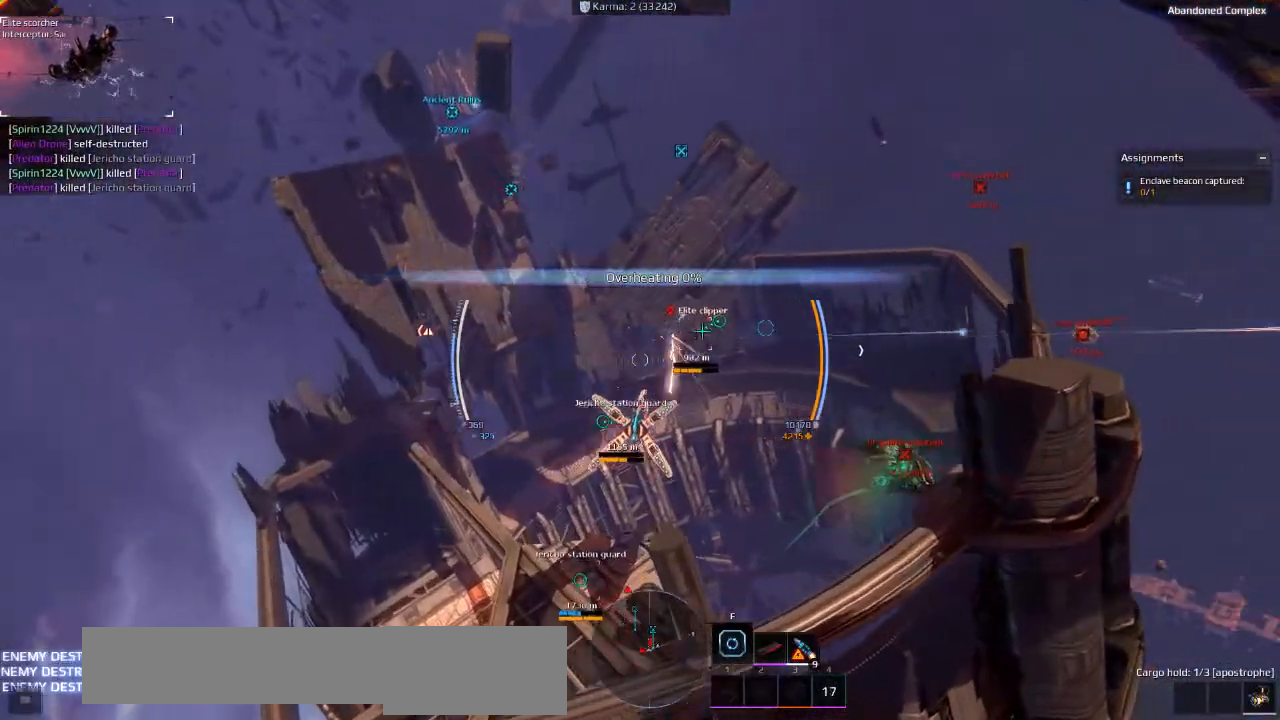
{"keys": ["a", "s"], "events": [[100, "s", "down"], [216, "a", "down"]]}
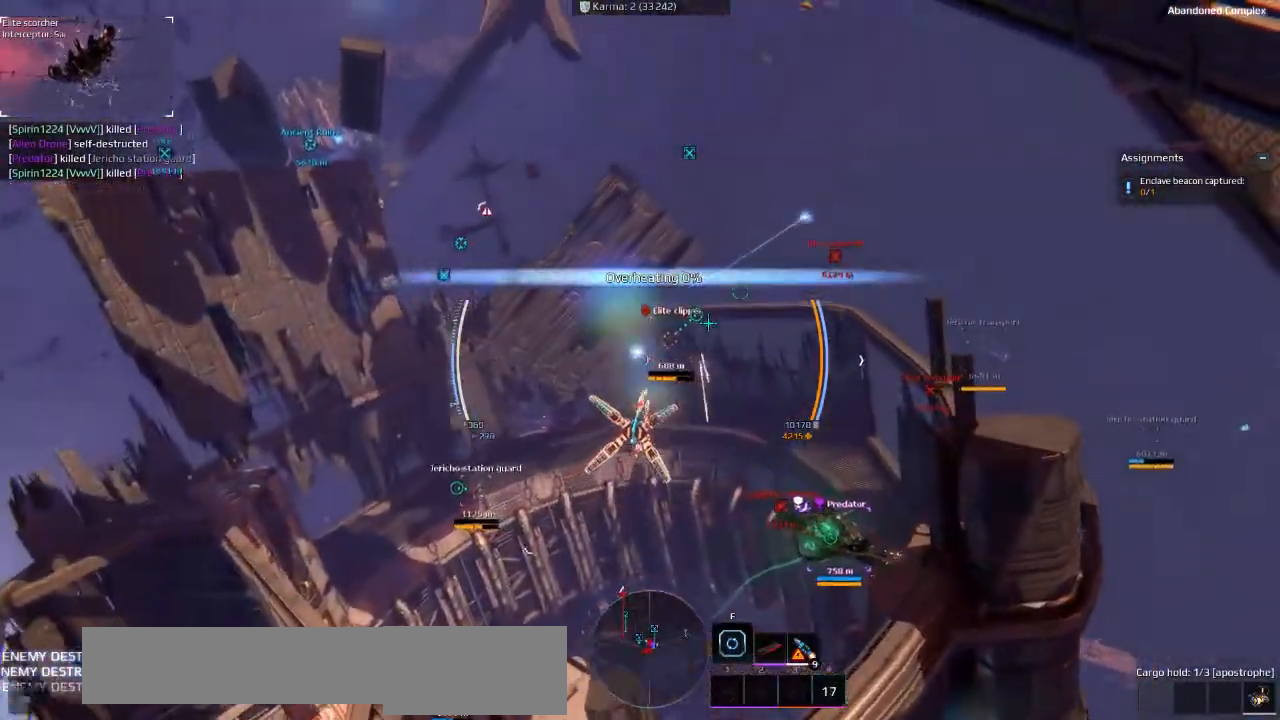
{"keys": ["a", "s"], "events": []}
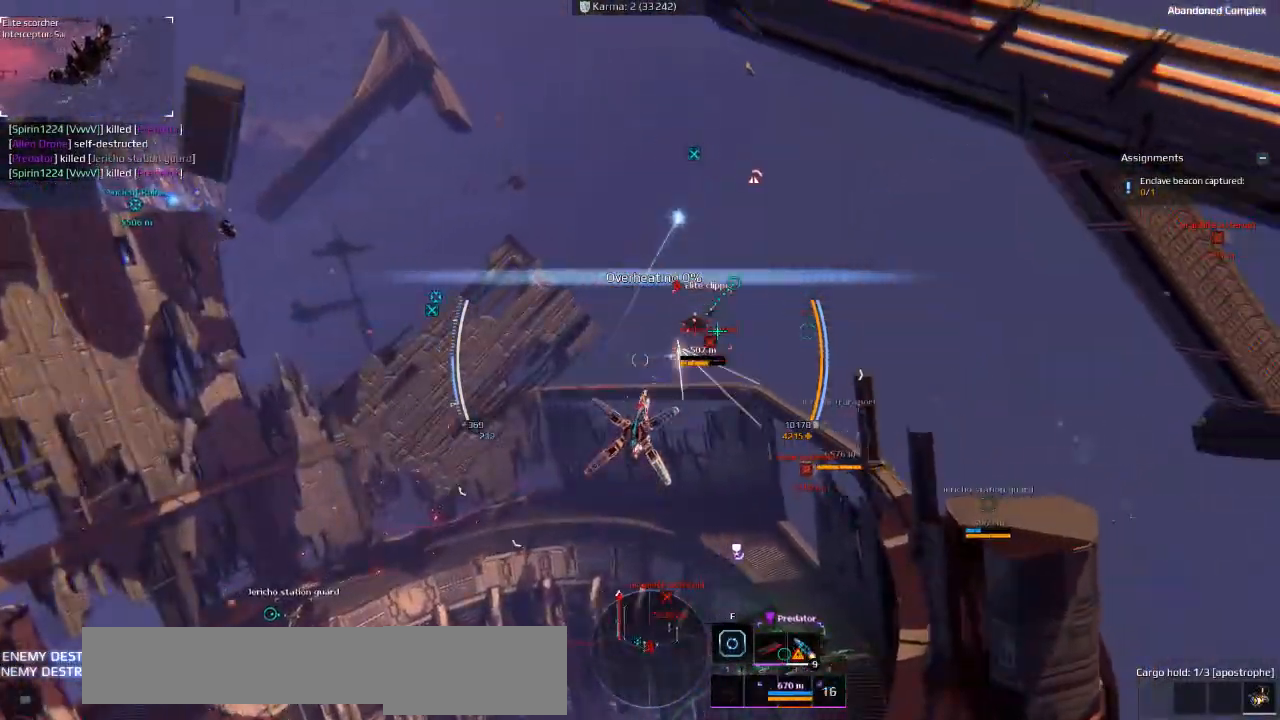
{"keys": ["a"], "events": [[16, "s", "up"], [183, "space", "down"], [350, "space", "up"]]}
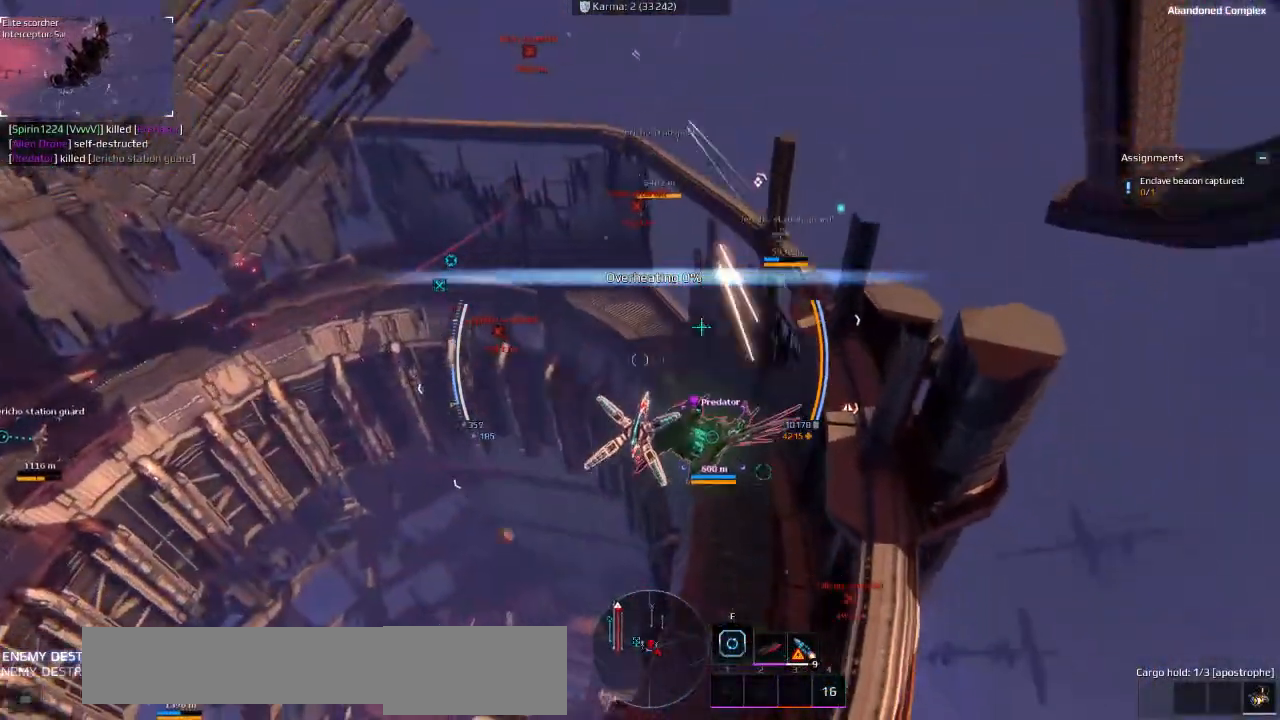
{"keys": ["a"], "events": []}
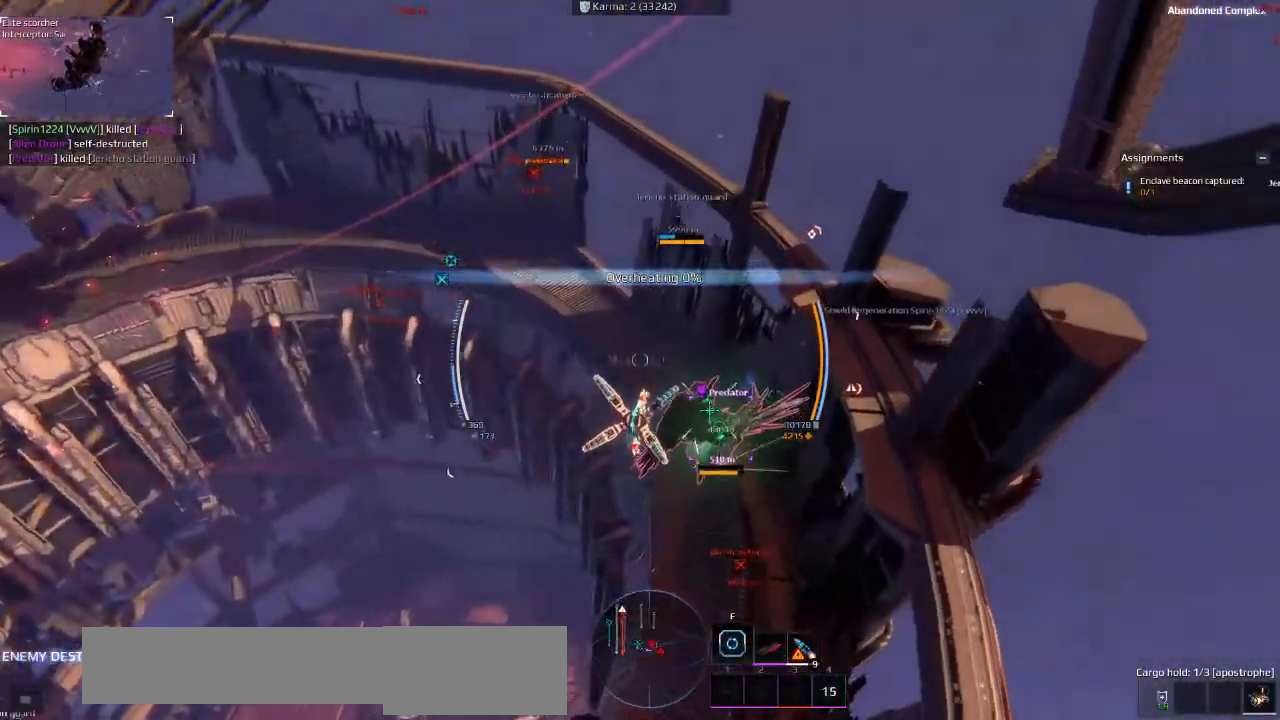
{"keys": ["shift"], "events": [[333, "s", "down"], [400, "a", "up"], [450, "shift", "down"], [483, "s", "up"]]}
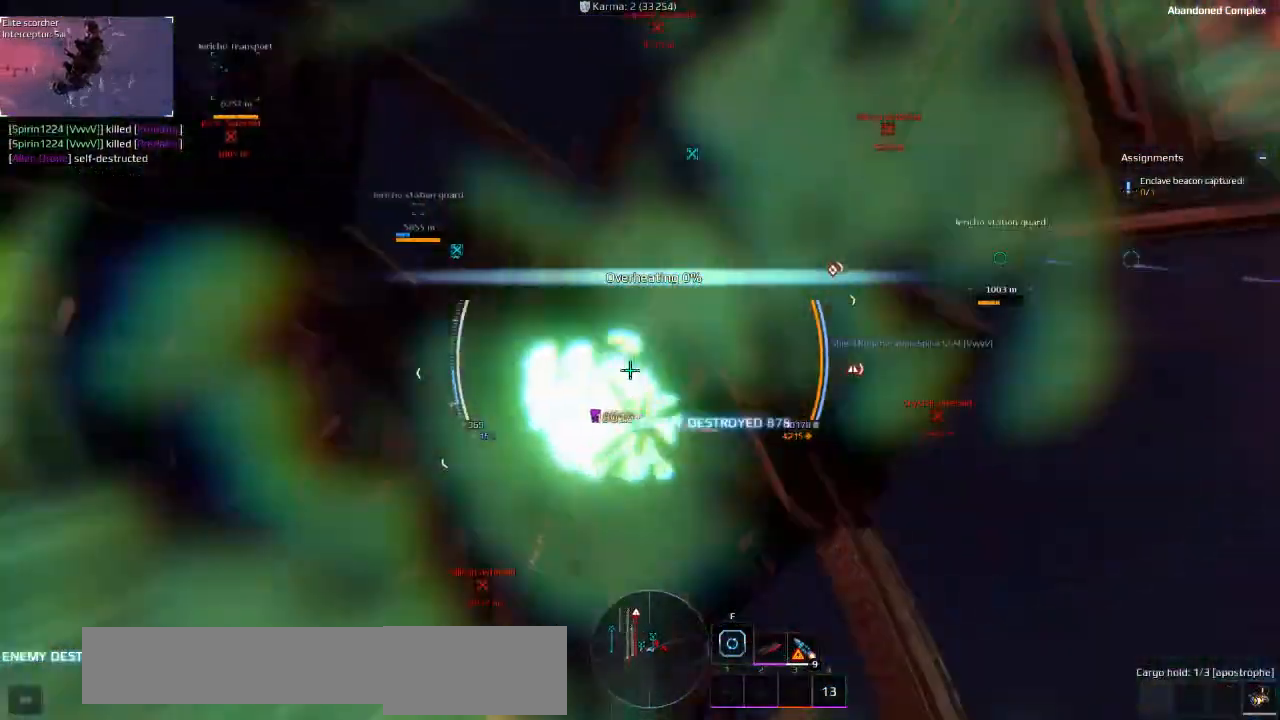
{"keys": ["d"], "events": [[16, "d", "down"], [100, "space", "down"], [366, "shift", "up"], [366, "space", "up"]]}
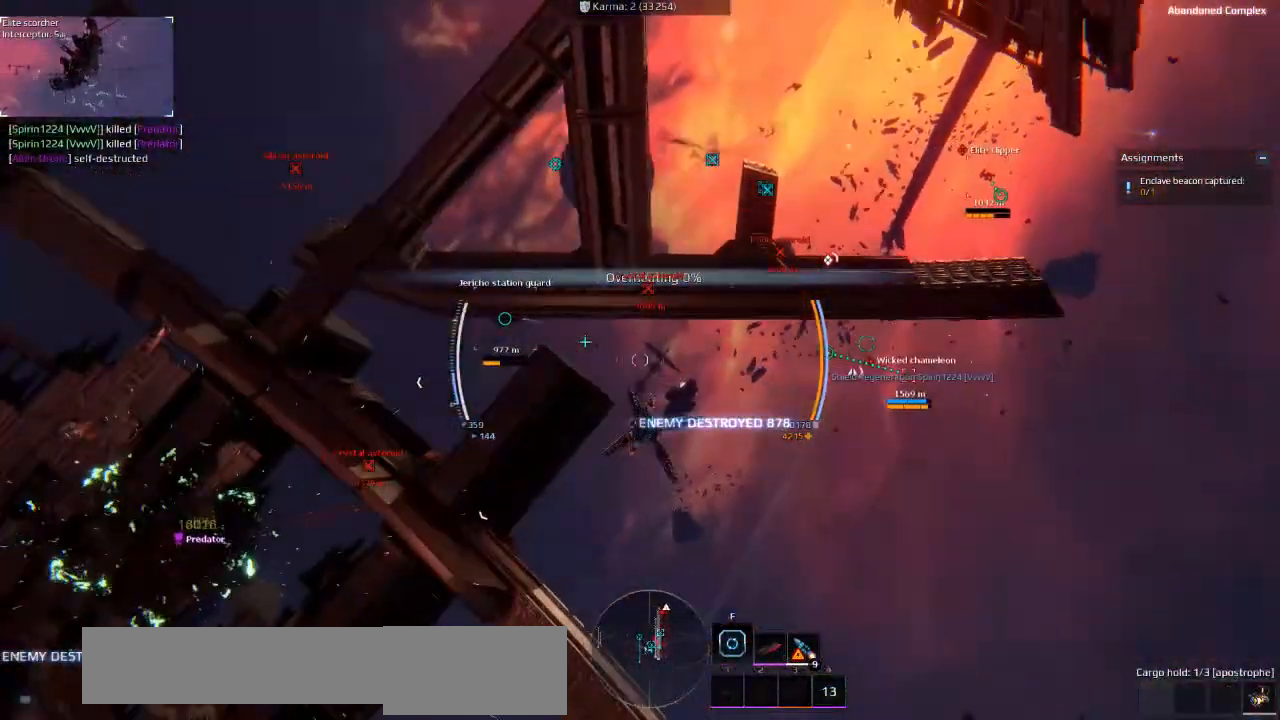
{"keys": ["ctrl", "d"], "events": [[483, "ctrl", "down"]]}
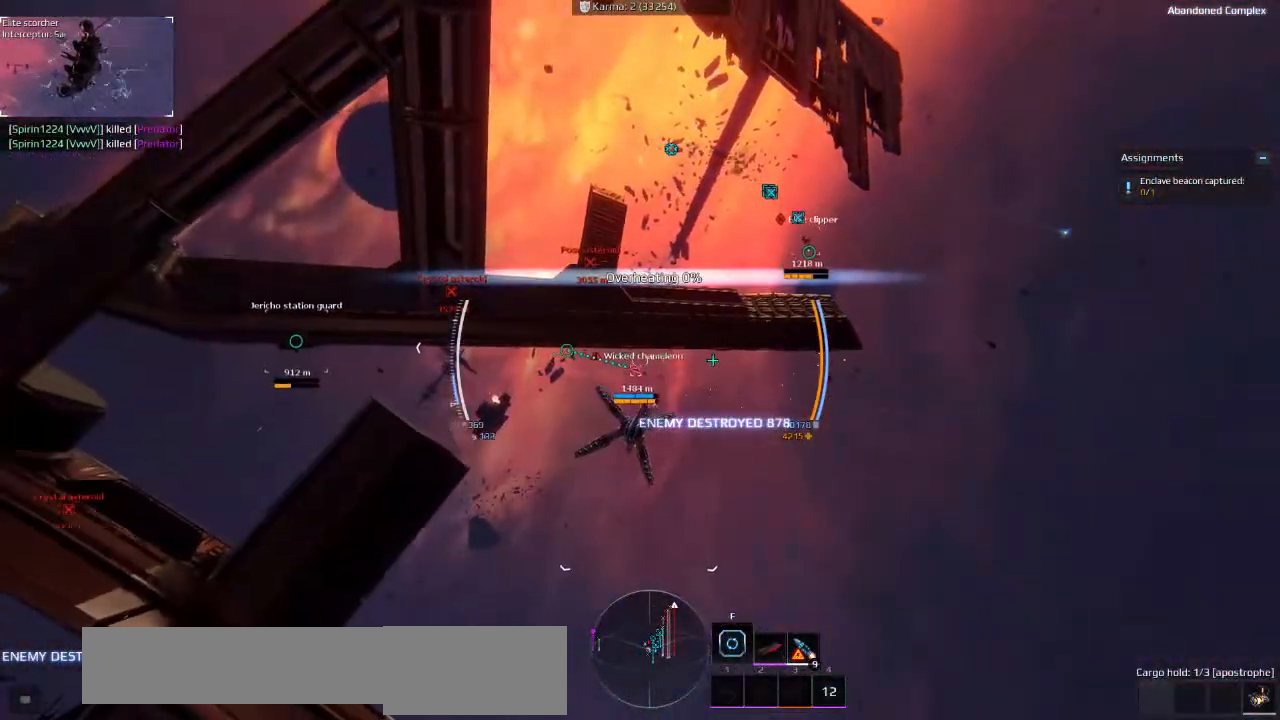
{"keys": ["d"], "events": [[50, "w", "down"], [466, "ctrl", "up"], [466, "w", "up"]]}
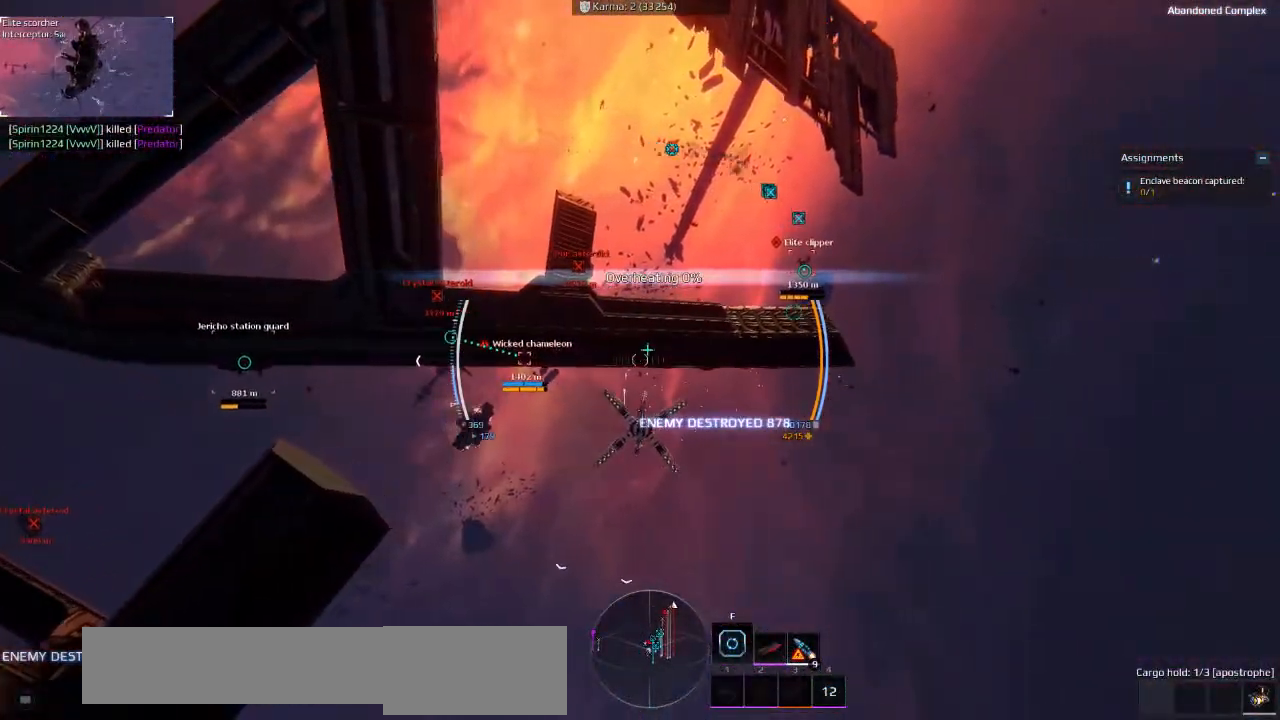
{"keys": ["d", "s", "shift"], "events": [[83, "s", "down"], [200, "shift", "down"]]}
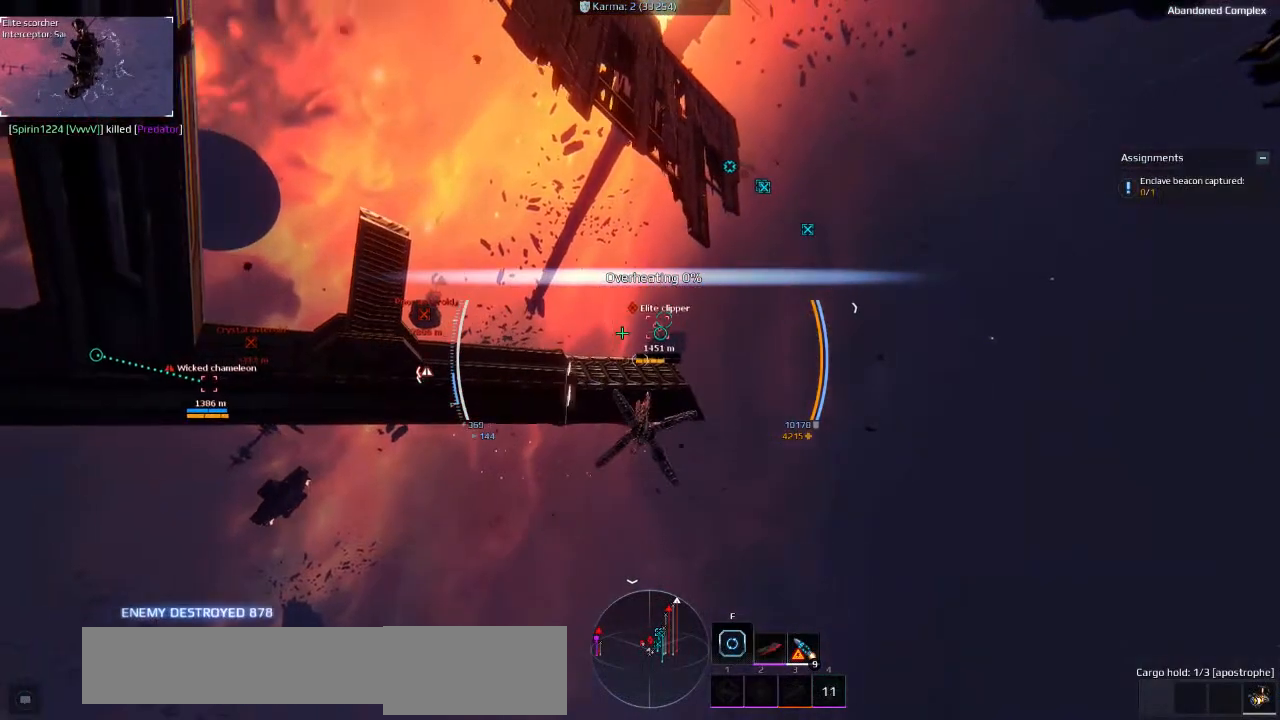
{"keys": ["d"], "events": [[33, "s", "up"], [216, "shift", "up"]]}
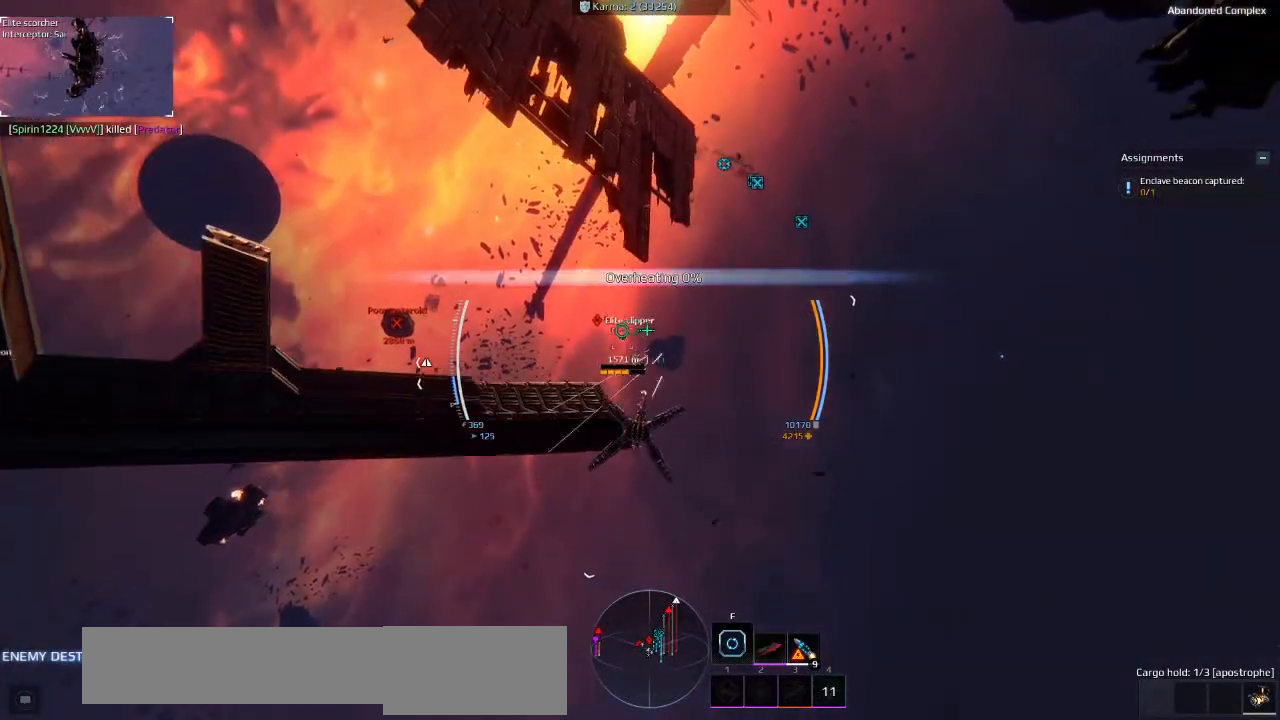
{"keys": ["d"], "events": [[16, "d", "up"], [16, "w", "down"], [133, "ctrl", "down"], [183, "a", "down"], [350, "a", "up"], [383, "ctrl", "up"], [416, "w", "up"], [466, "d", "down"]]}
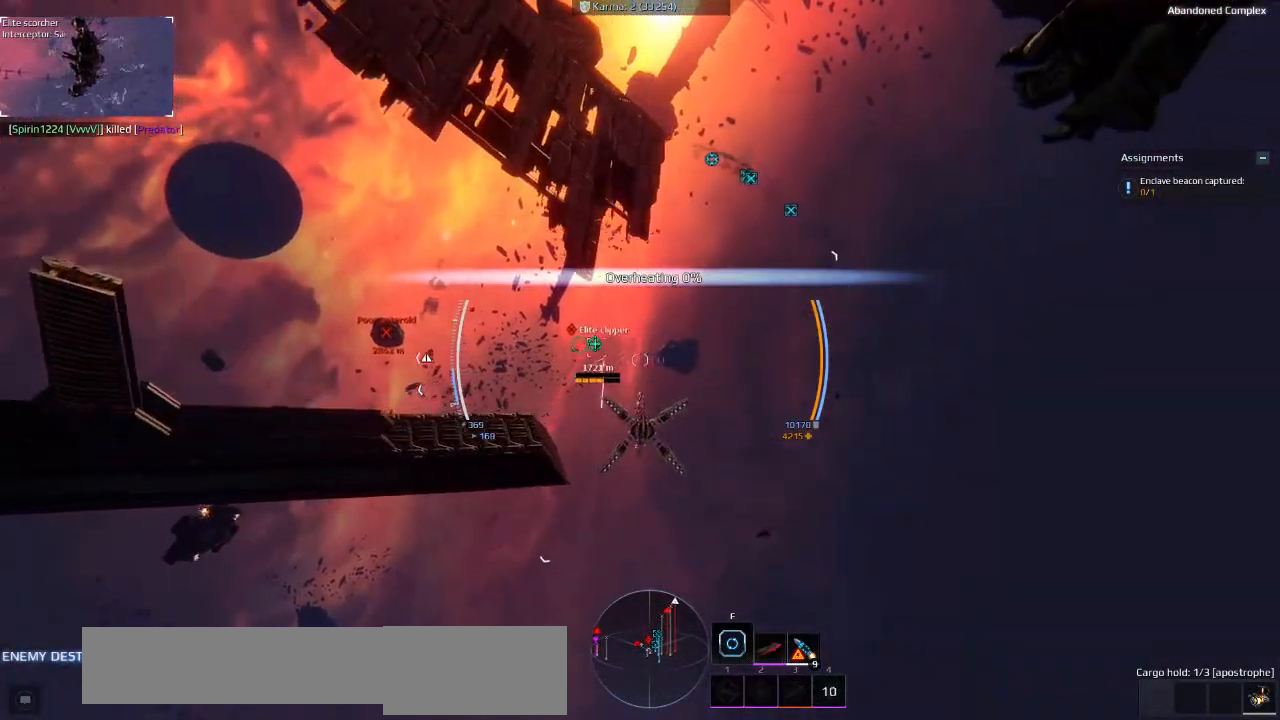
{"keys": [], "events": [[266, "d", "up"]]}
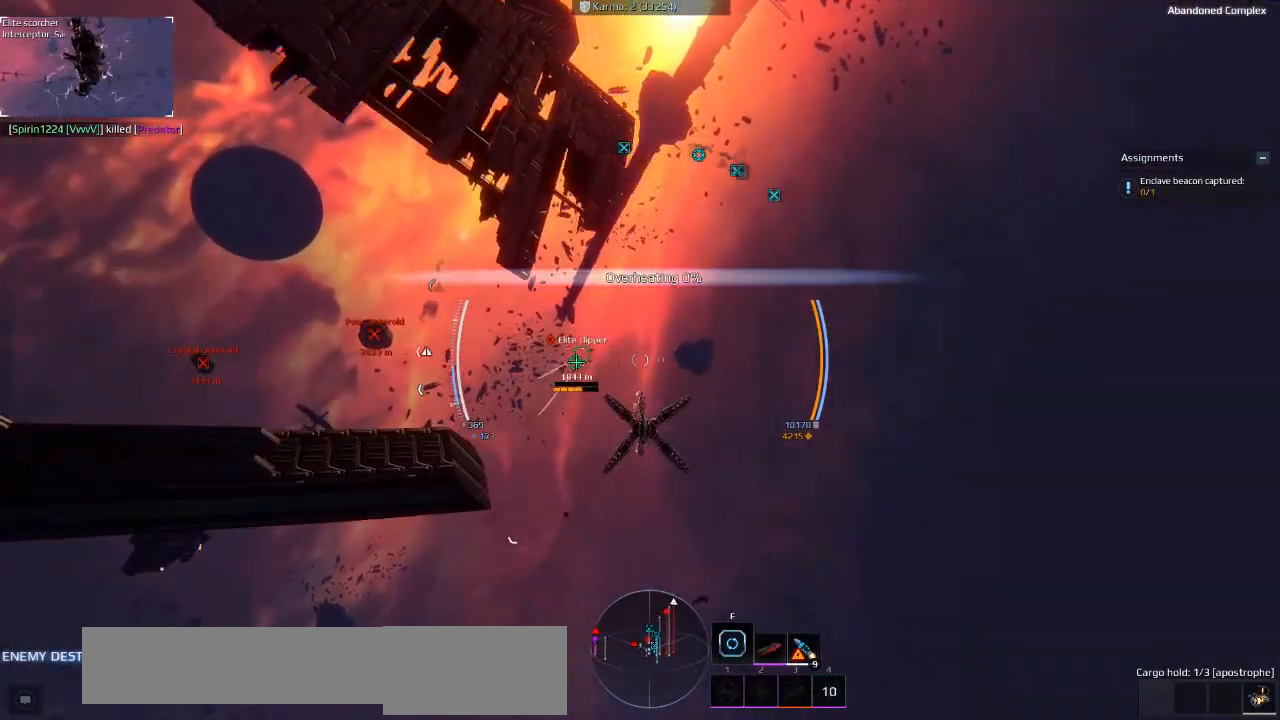
{"keys": [], "events": []}
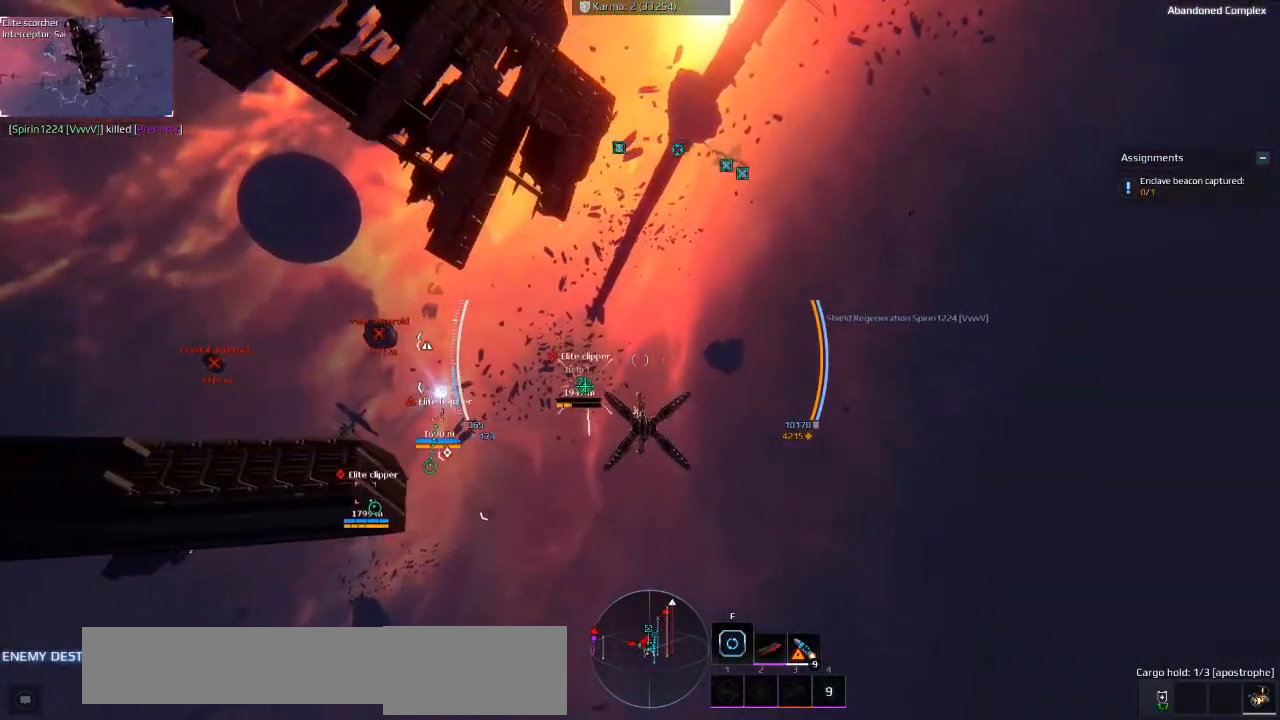
{"keys": [], "events": []}
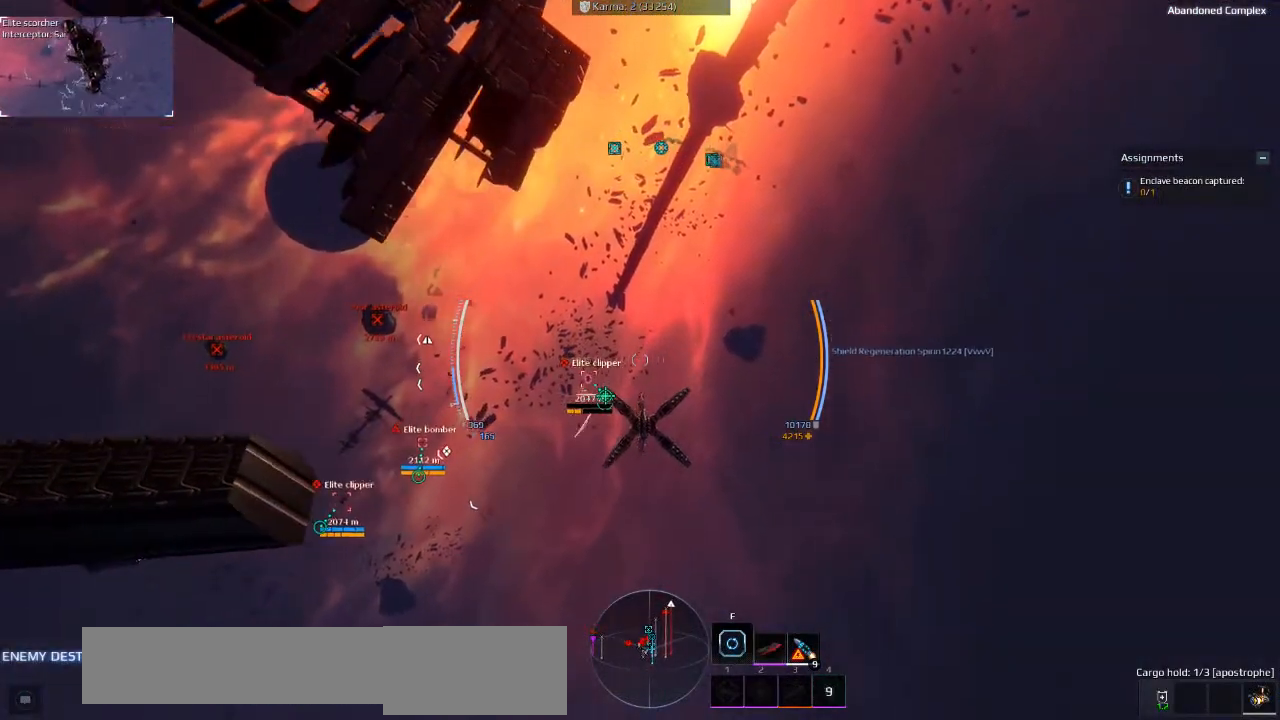
{"keys": [], "events": []}
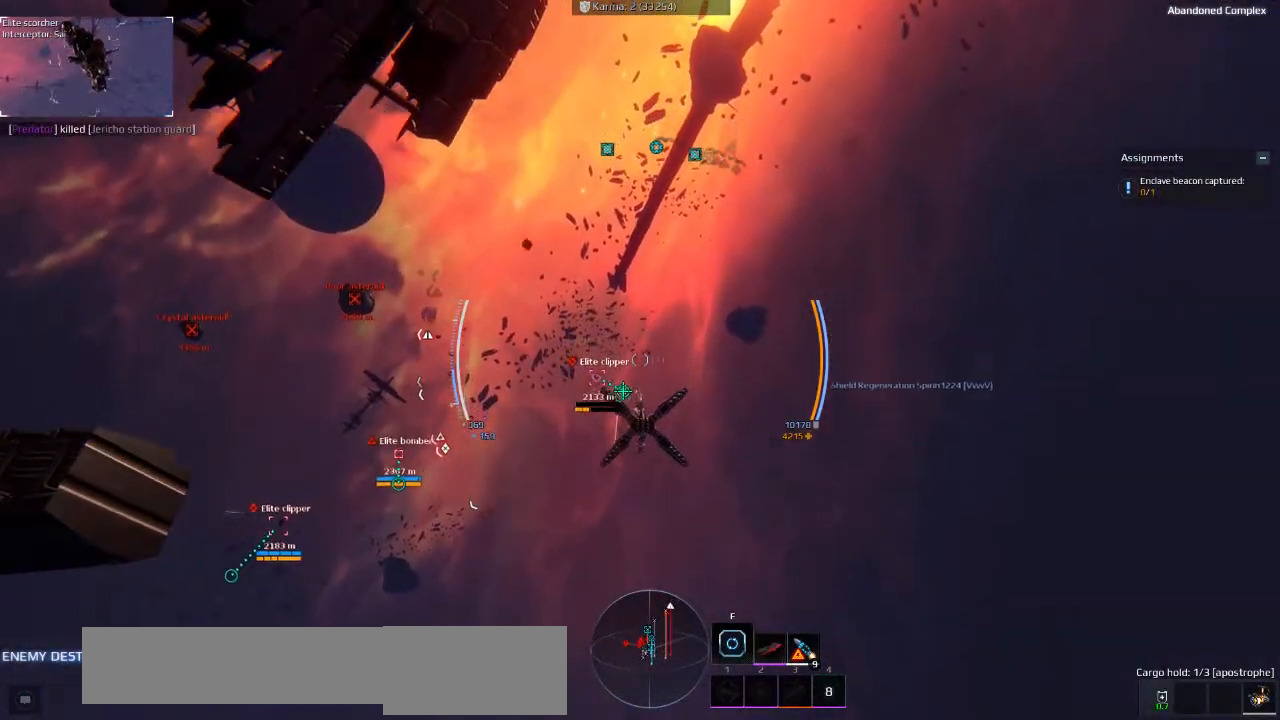
{"keys": [], "events": []}
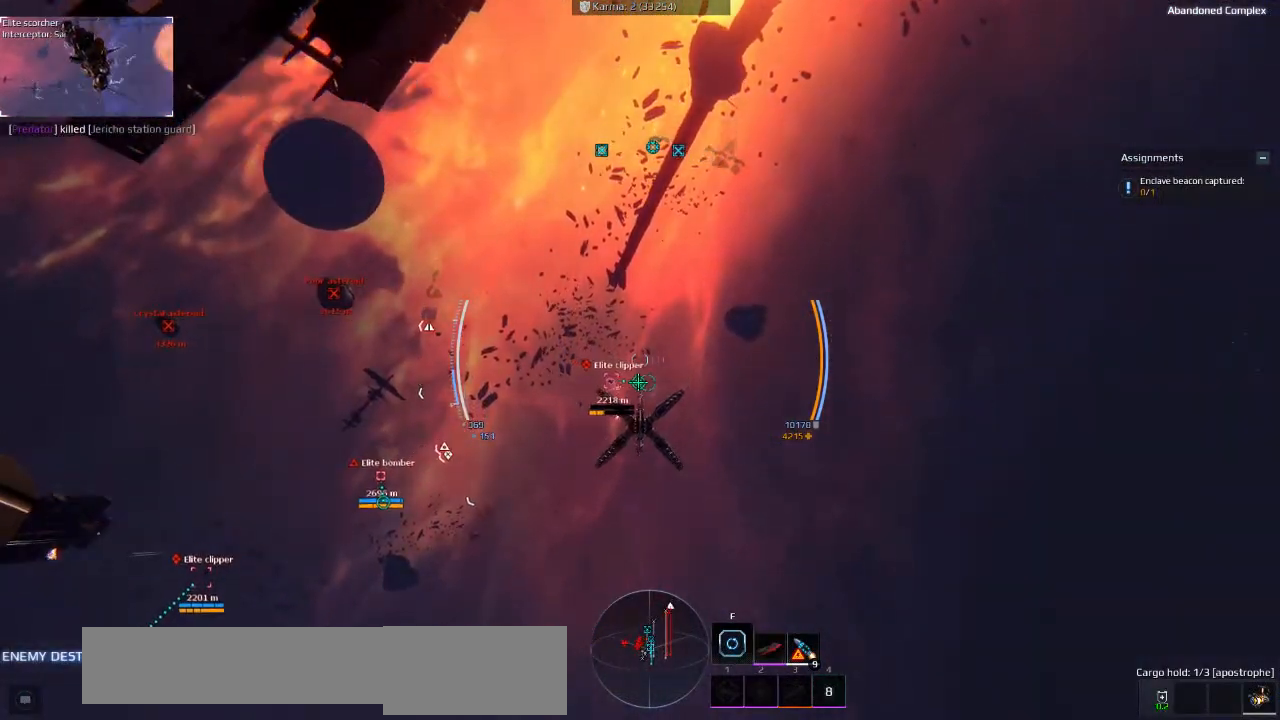
{"keys": [], "events": []}
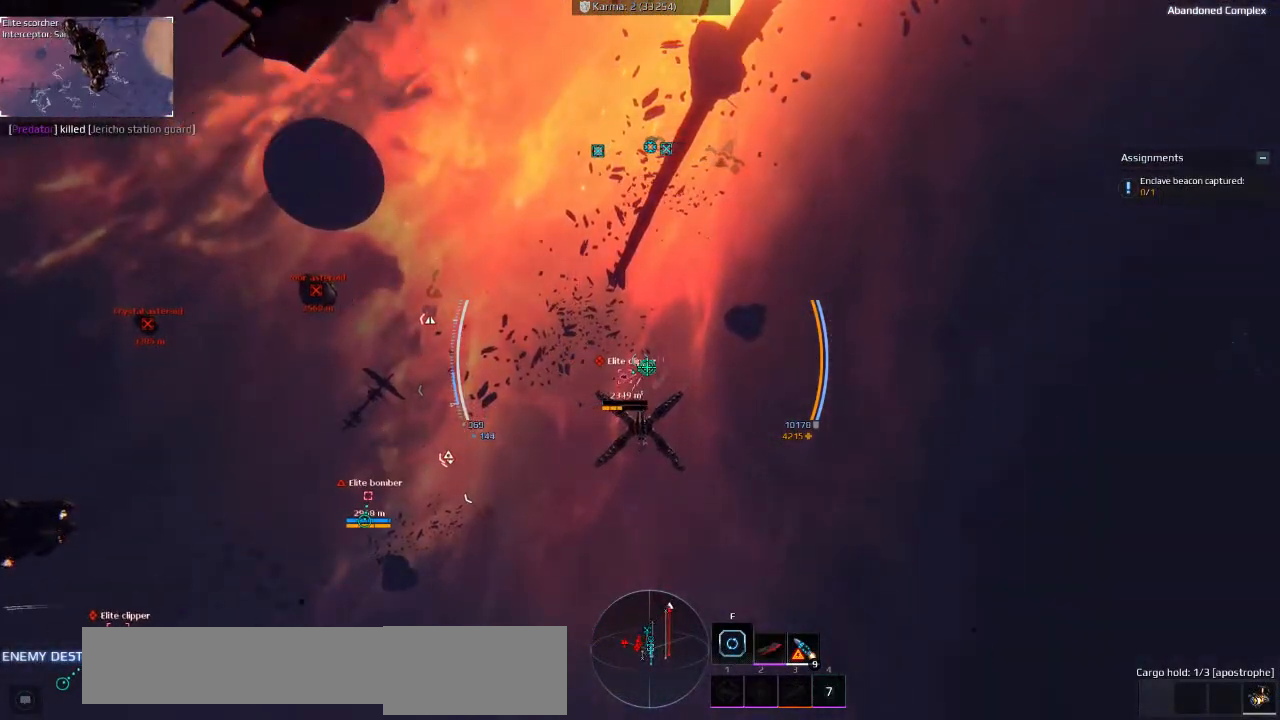
{"keys": [], "events": []}
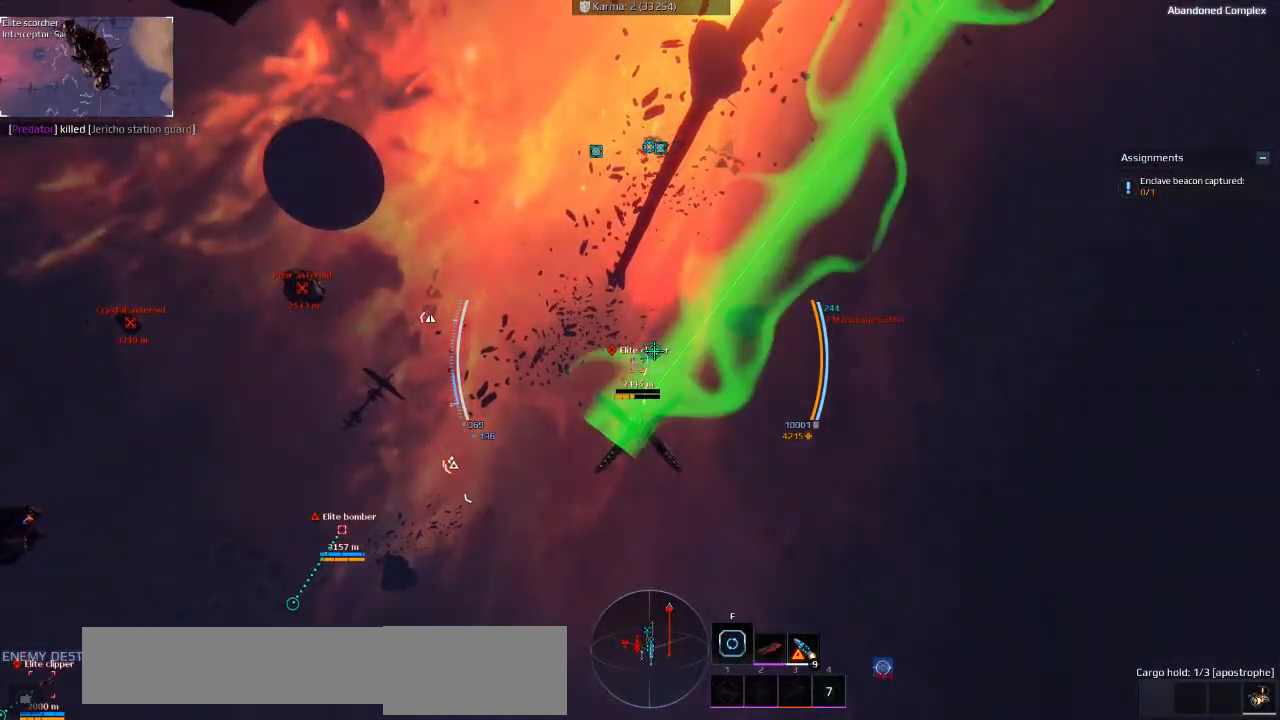
{"keys": ["a"], "events": [[433, "a", "down"]]}
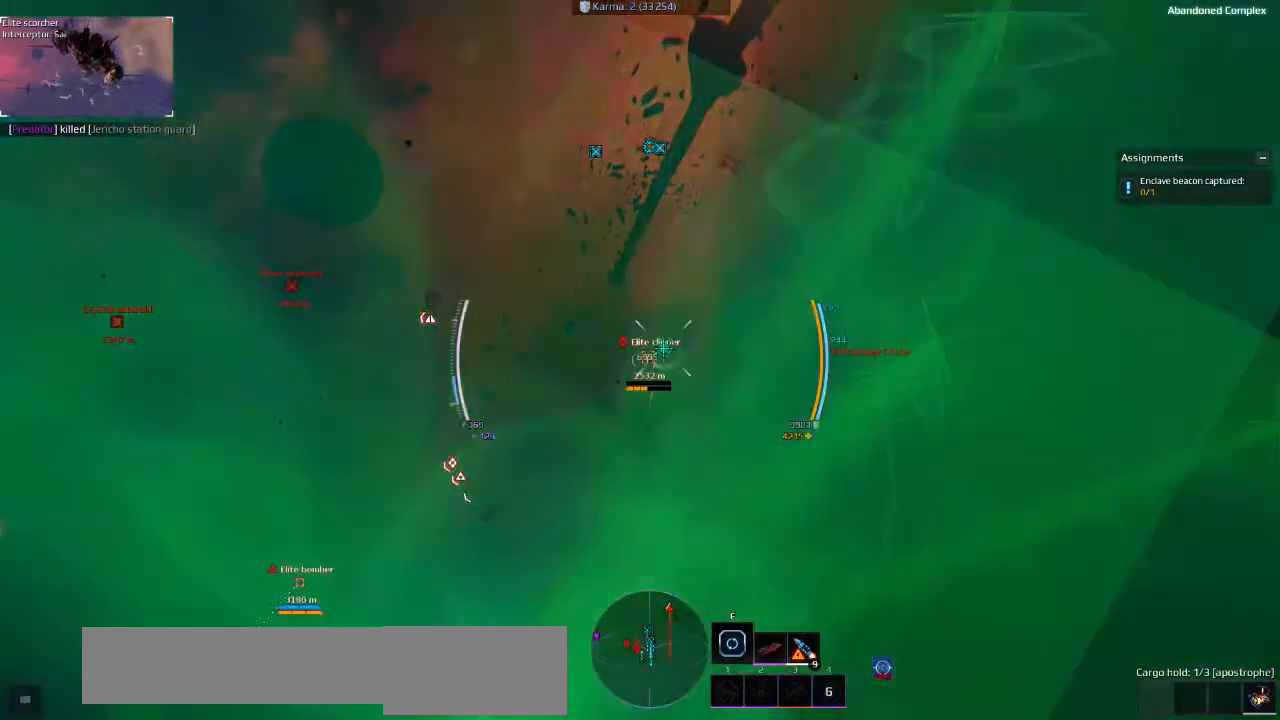
{"keys": ["a", "w"], "events": [[33, "w", "down"]]}
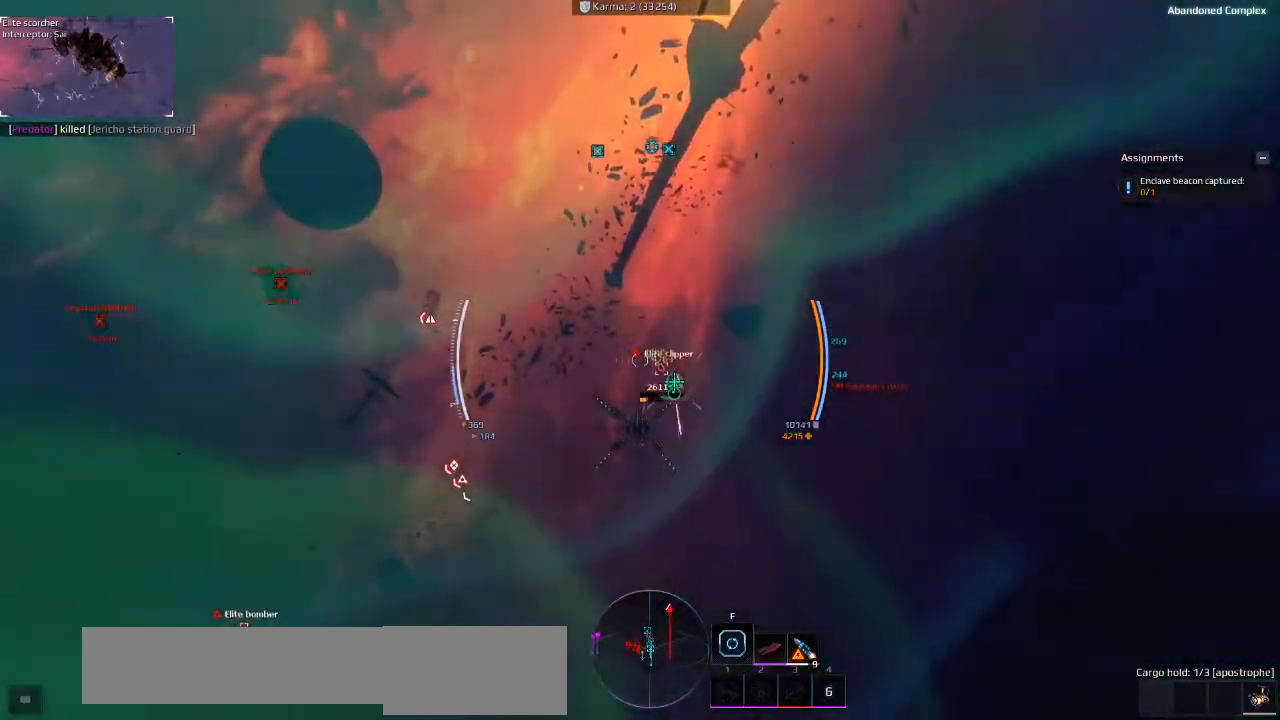
{"keys": ["w"], "events": [[83, "a", "up"]]}
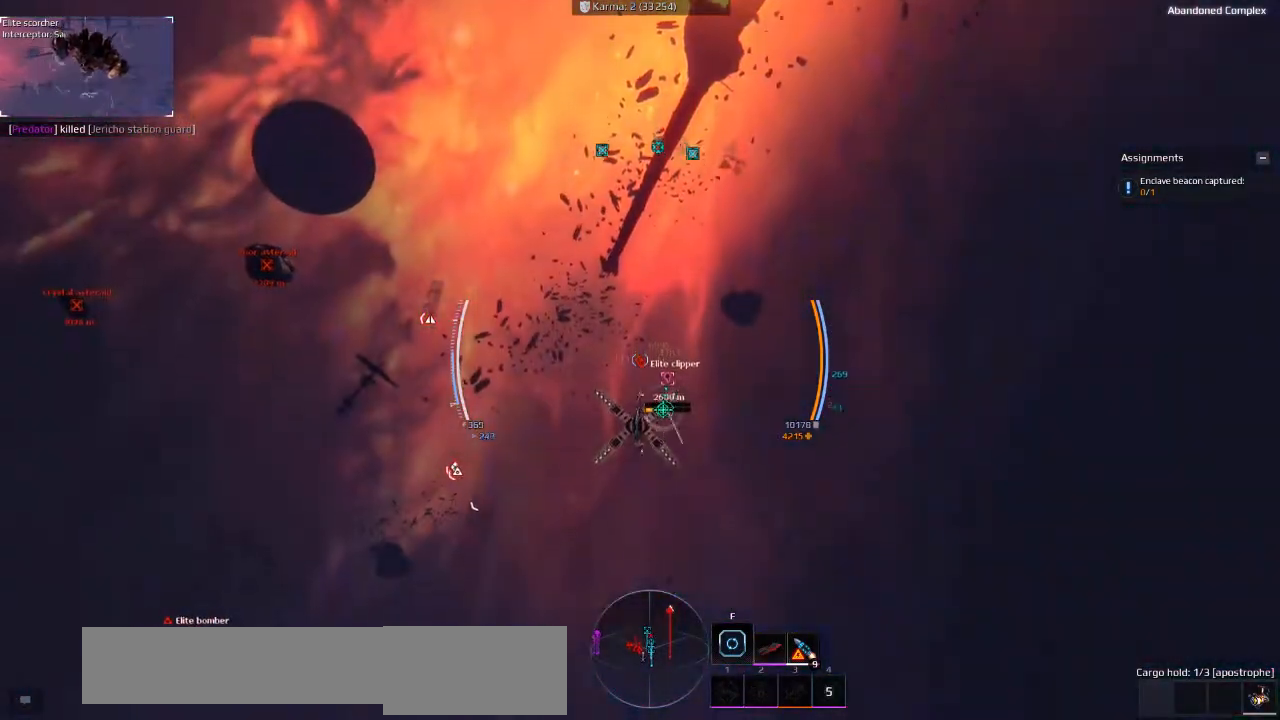
{"keys": ["w"], "events": []}
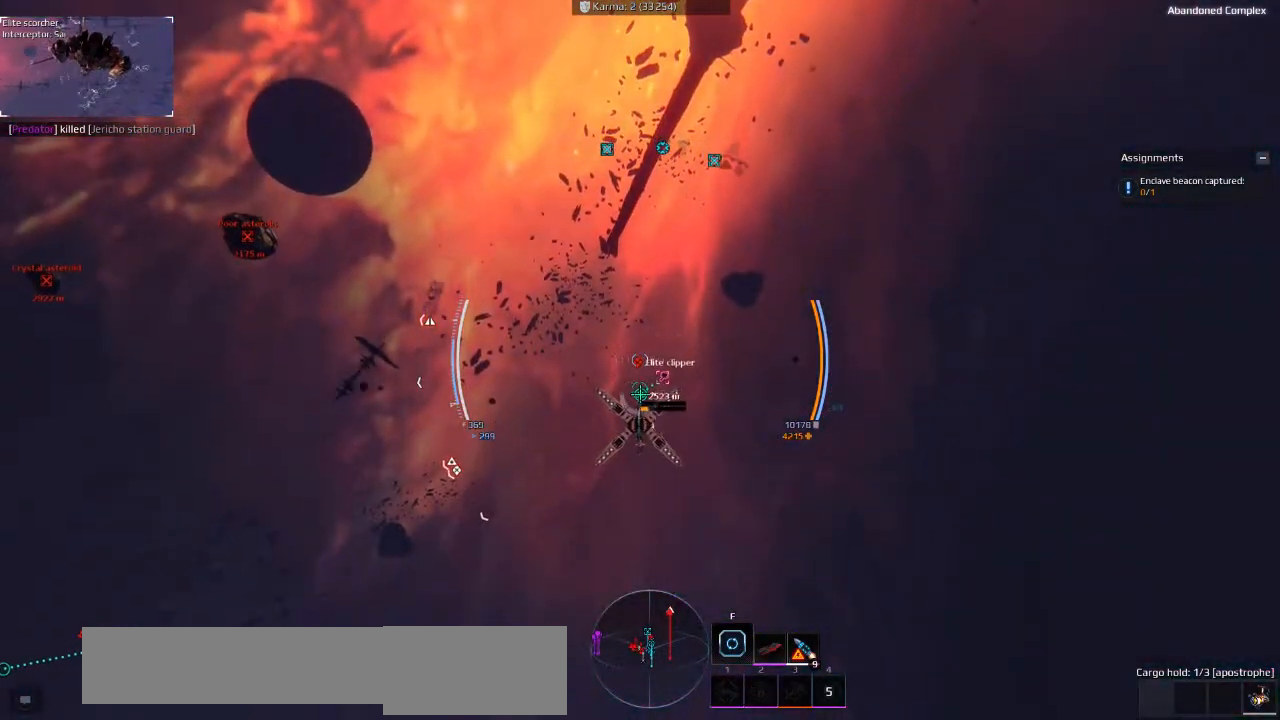
{"keys": ["w"], "events": []}
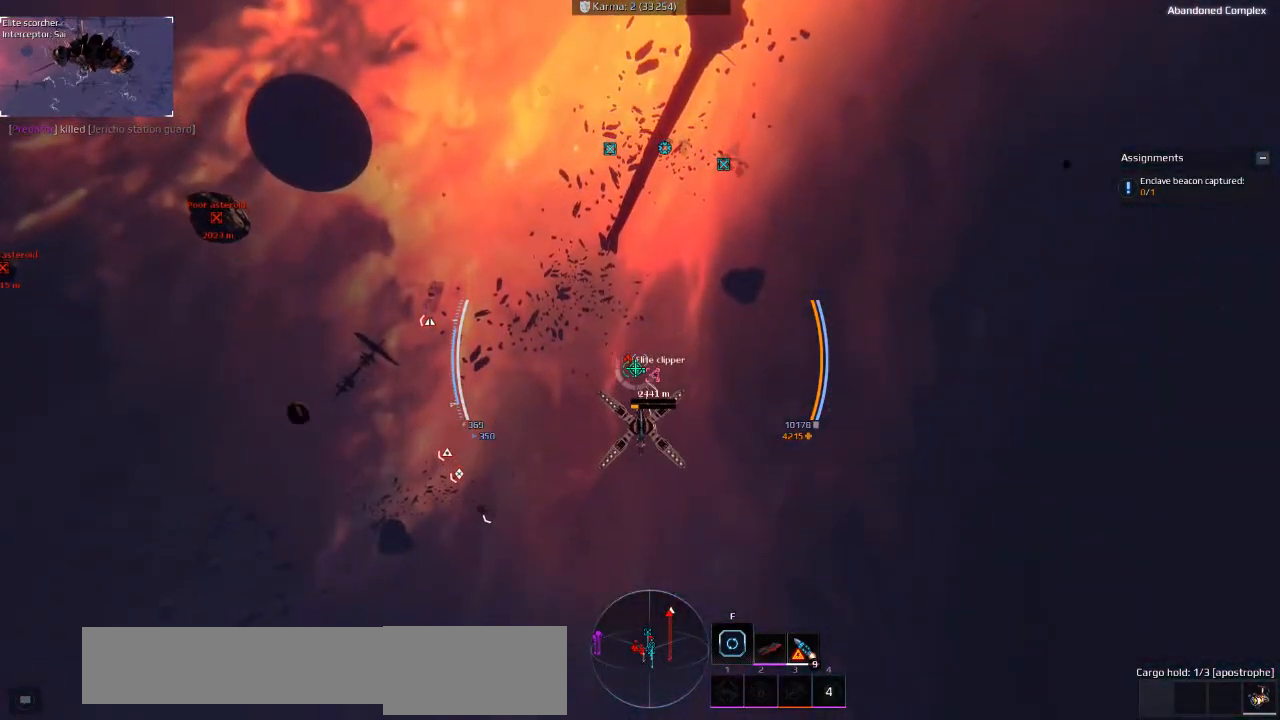
{"keys": ["w"], "events": [[133, "w", "up"], [150, "w", "down"]]}
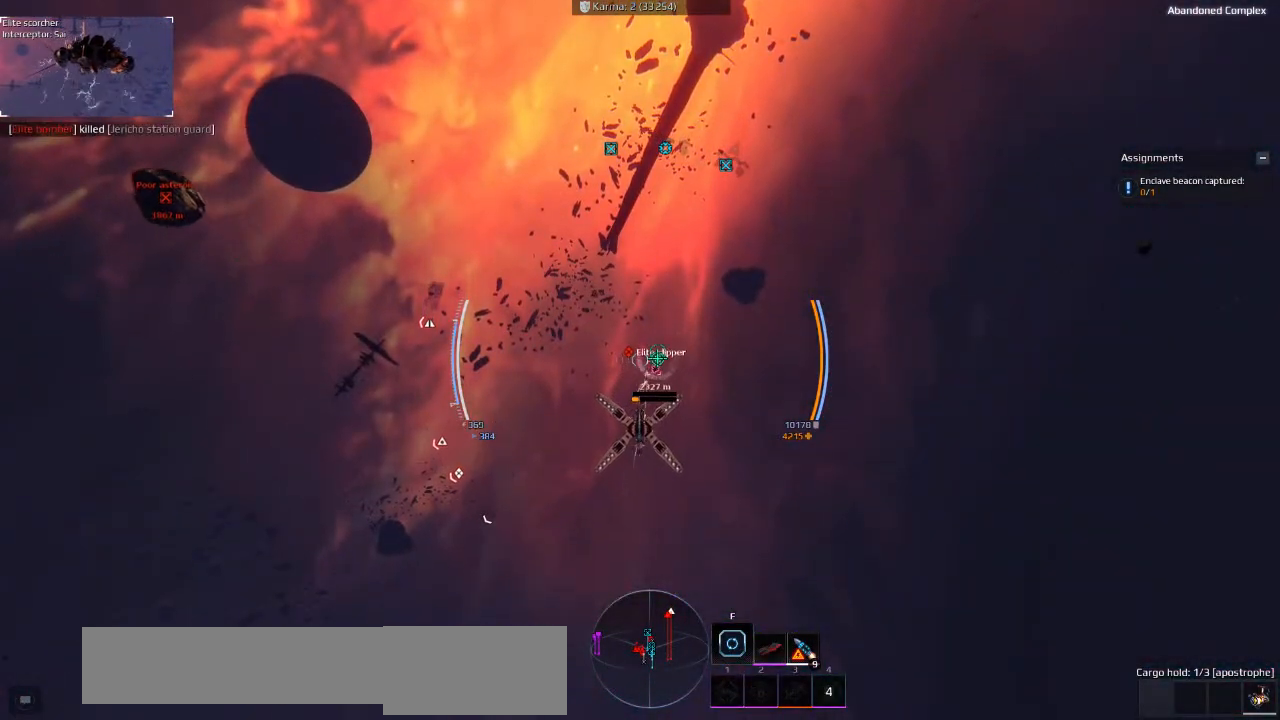
{"keys": ["w"], "events": []}